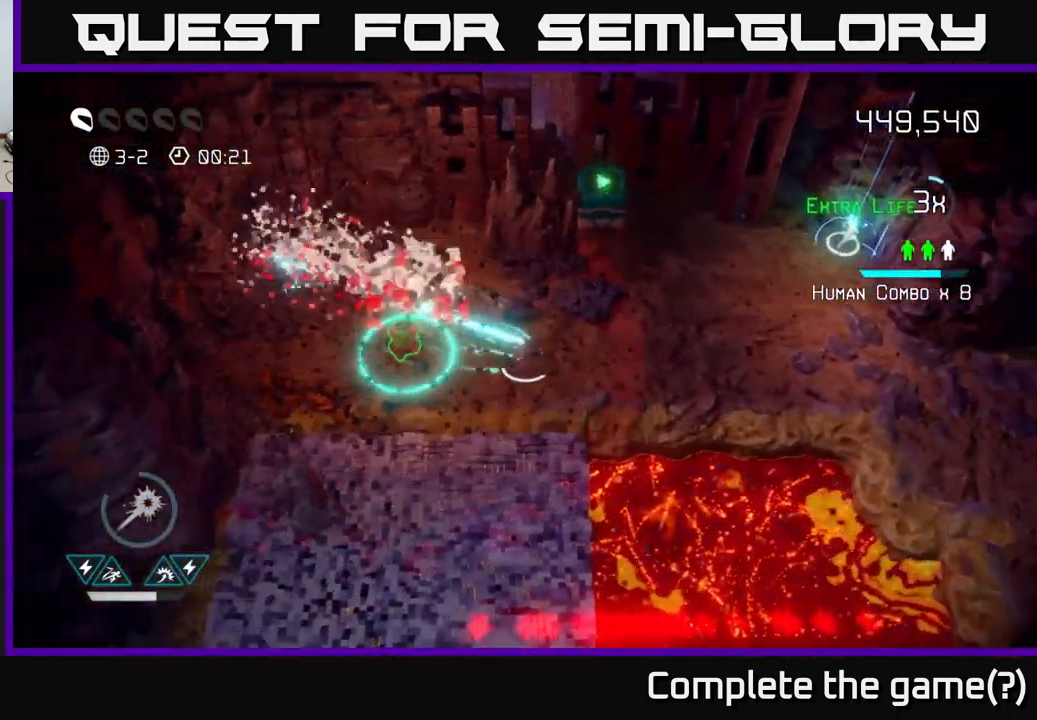
Gameplay with a controller (Xbox layout); each line is a JSON object with the inputs held at the frame after it. "events" lists button and stick changes between this image and that frame as [ms after this image, input, new state], when the widget could be followed in between.
{"buttons": [], "left_stick": "right", "right_stick": "up-right", "events": [[84, "R2", "up"], [134, "right_stick", "up"], [234, "right_stick", "up-right"], [301, "left_stick", "up-left"], [467, "left_stick", "right"]]}
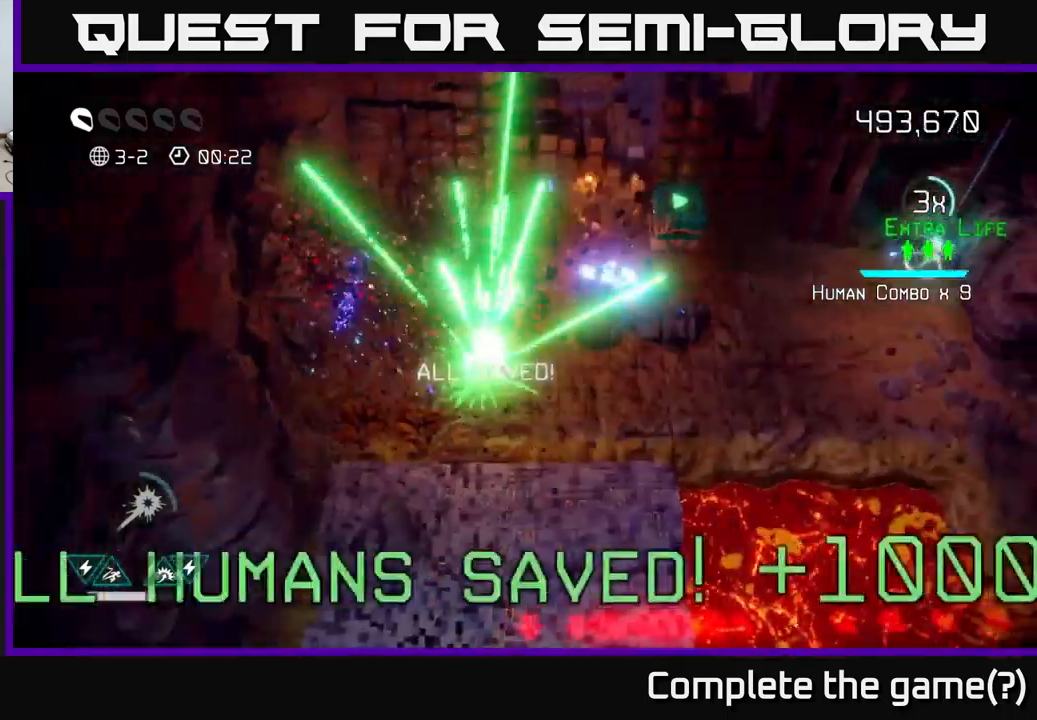
{"buttons": [], "left_stick": "right", "right_stick": "up-right", "events": [[283, "left_stick", "up-right"], [483, "left_stick", "right"]]}
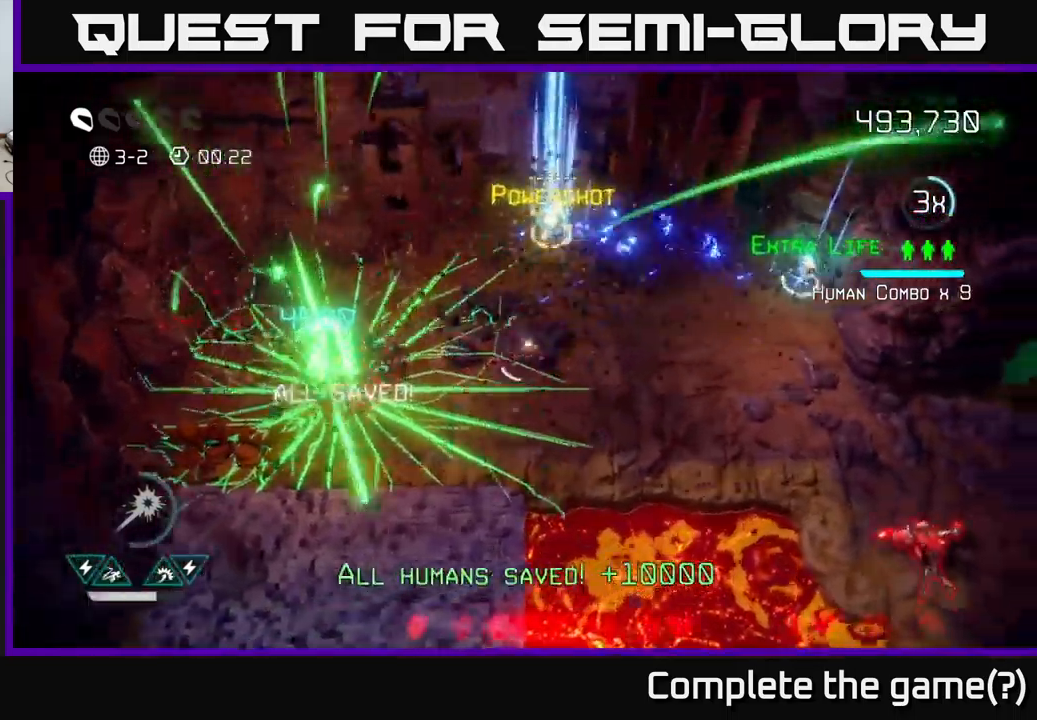
{"buttons": [], "left_stick": "right", "right_stick": "down-right", "events": [[300, "right_stick", "down-right"]]}
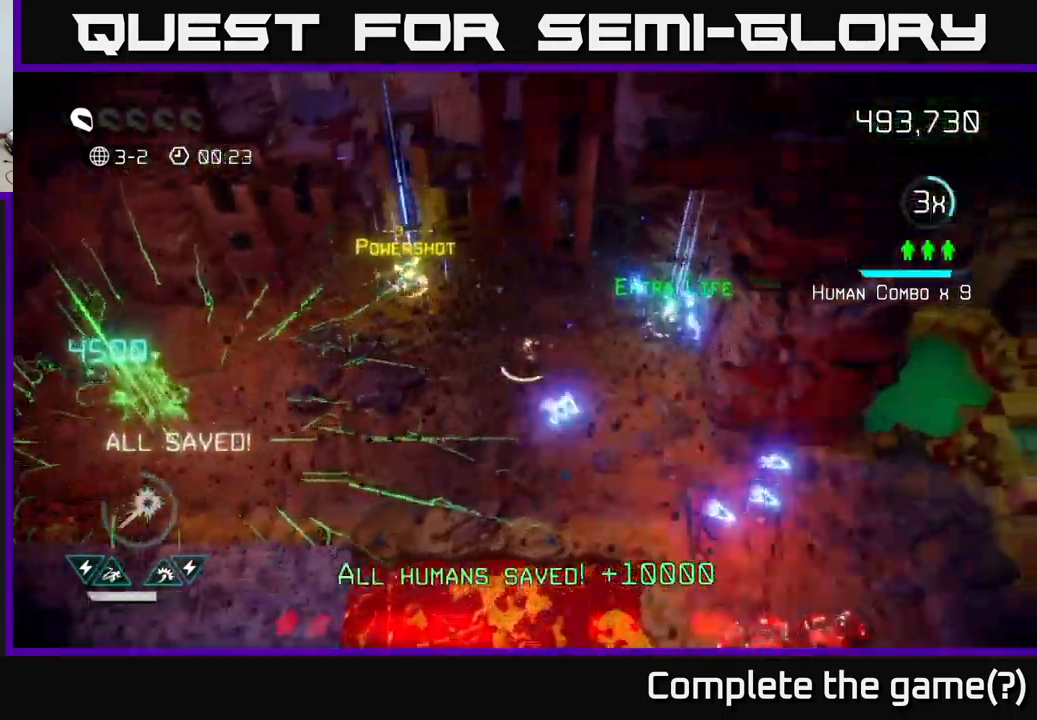
{"buttons": [], "left_stick": "up-left", "right_stick": "down-right", "events": [[500, "left_stick", "up-left"]]}
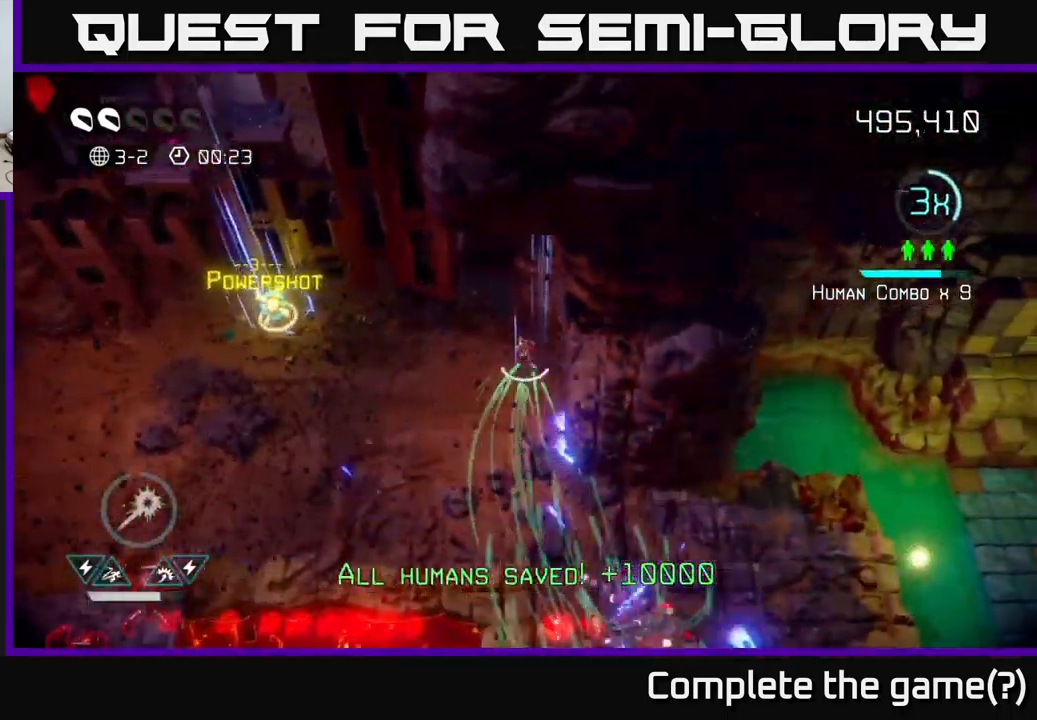
{"buttons": [], "left_stick": "up-left", "right_stick": "down-right", "events": [[17, "left_stick", "left"], [500, "left_stick", "up-left"]]}
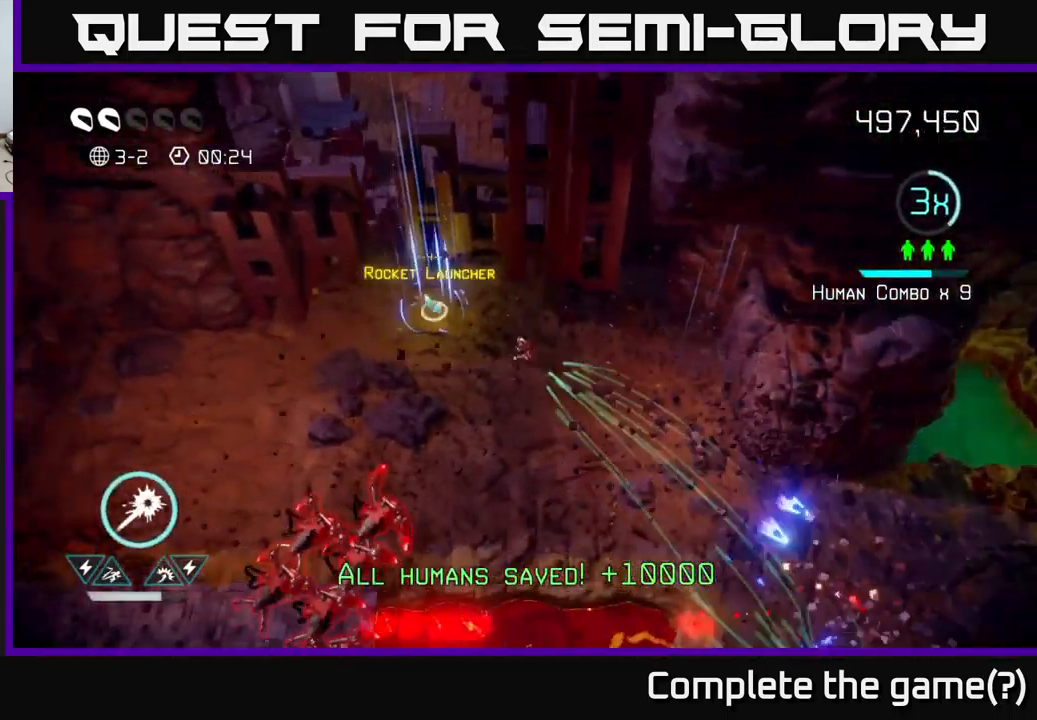
{"buttons": [], "left_stick": "down-left", "right_stick": "down", "events": [[150, "right_stick", "down"], [317, "left_stick", "down-left"]]}
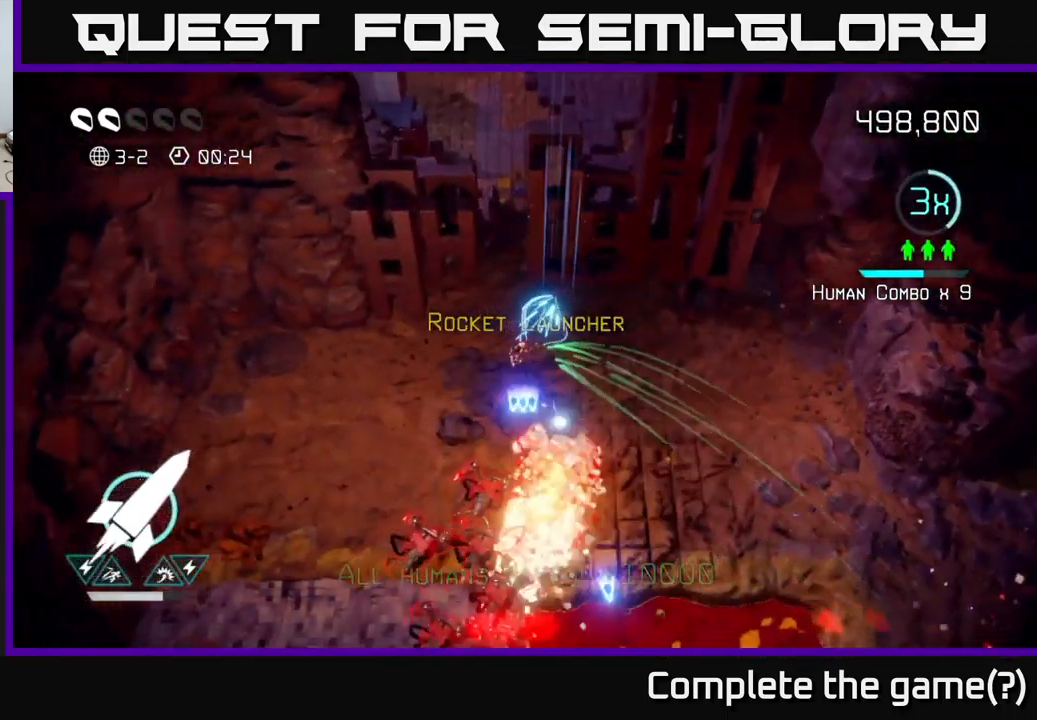
{"buttons": [], "left_stick": "down-left", "right_stick": "down", "events": []}
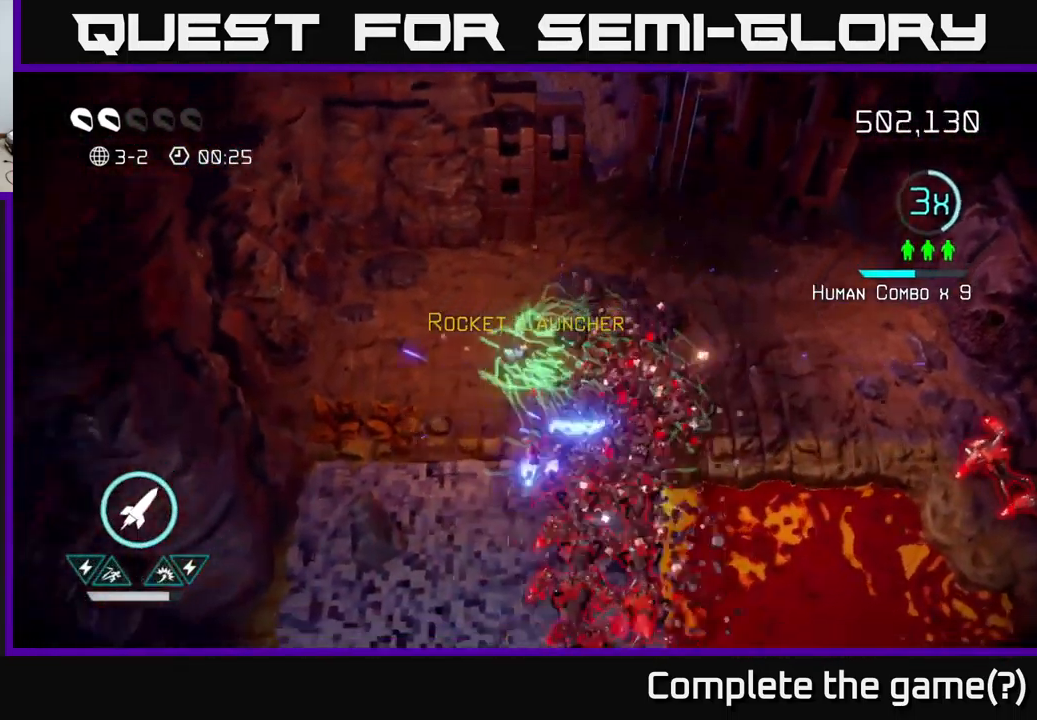
{"buttons": [], "left_stick": "down-right", "right_stick": "down", "events": [[67, "left_stick", "down-right"], [83, "right_stick", "right"], [150, "left_stick", "right"], [250, "left_stick", "up-right"], [283, "right_stick", "down"], [500, "left_stick", "down-right"]]}
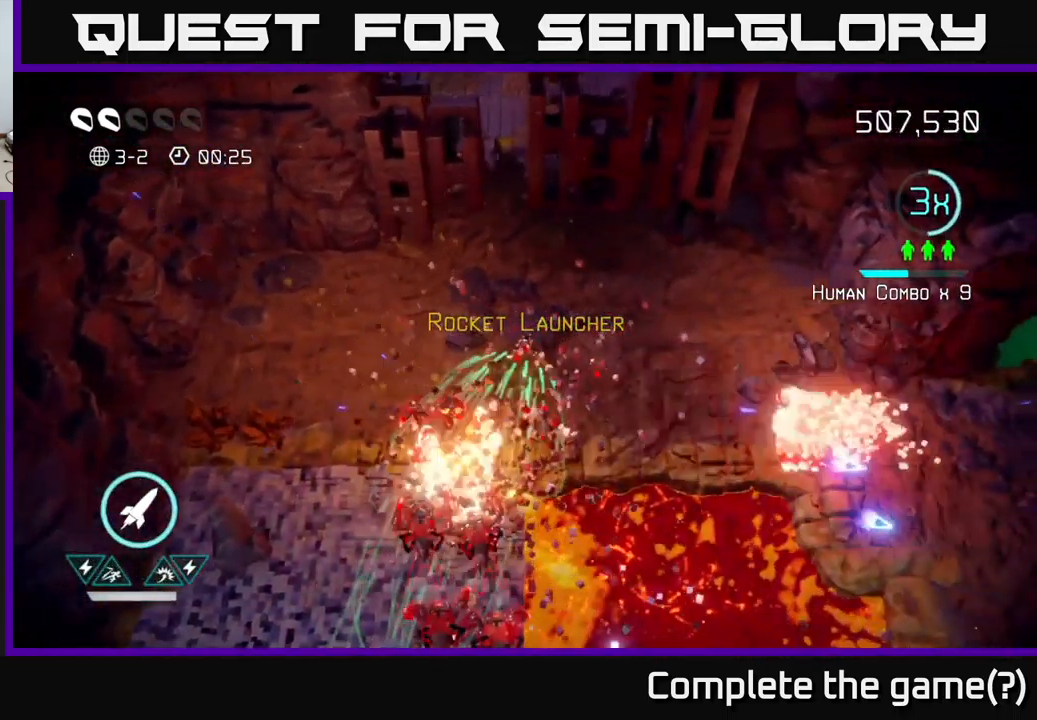
{"buttons": [], "left_stick": "up-right", "right_stick": "down", "events": [[117, "left_stick", "up-right"], [117, "right_stick", "down-left"], [333, "right_stick", "down"]]}
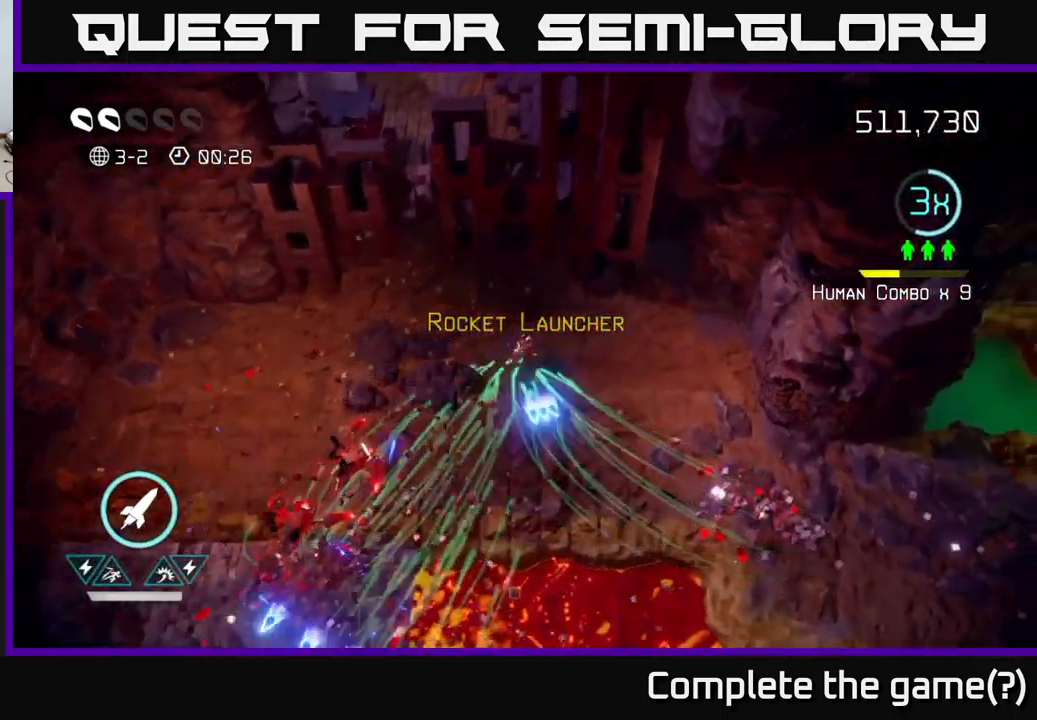
{"buttons": [], "left_stick": "down-right", "right_stick": "left", "events": [[17, "right_stick", "down-left"], [133, "right_stick", "left"], [167, "left_stick", "down-right"]]}
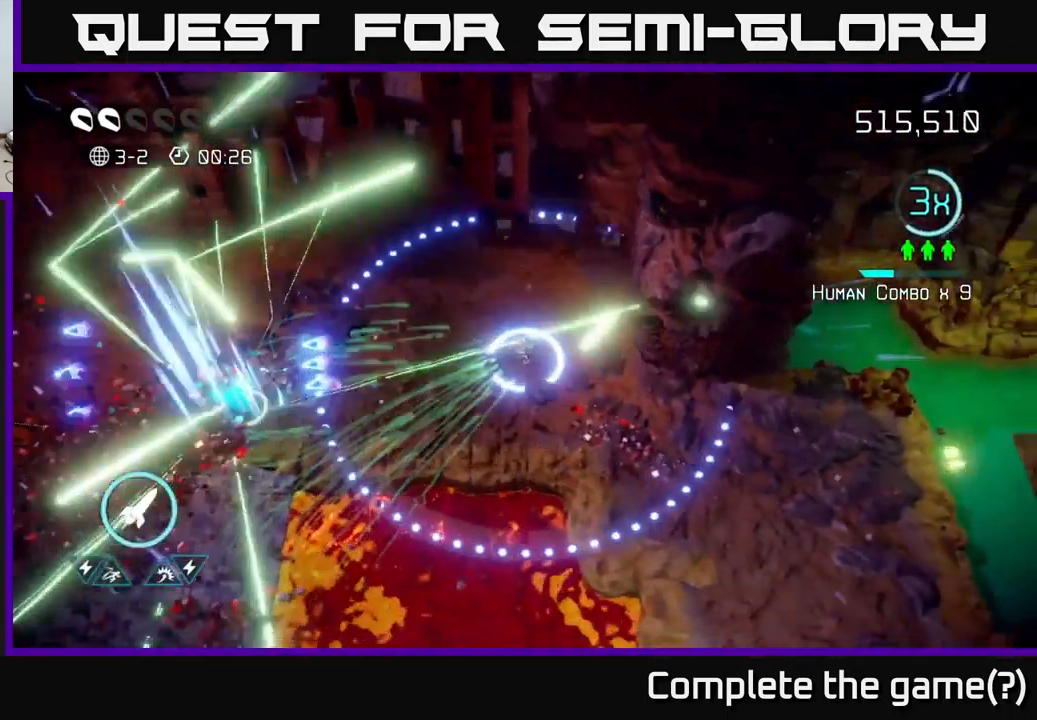
{"buttons": [], "left_stick": "down-right", "right_stick": "right", "events": [[67, "right_stick", "center"], [266, "right_stick", "down-right"], [466, "right_stick", "right"]]}
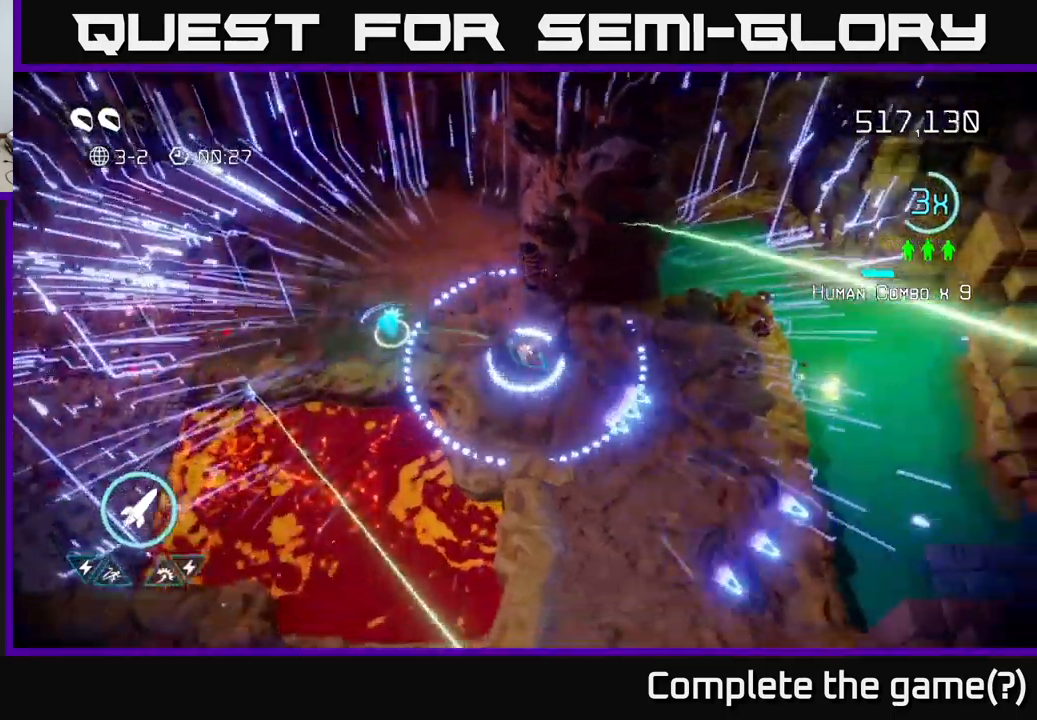
{"buttons": [], "left_stick": "down-right", "right_stick": "up-right", "events": [[117, "right_stick", "up-right"]]}
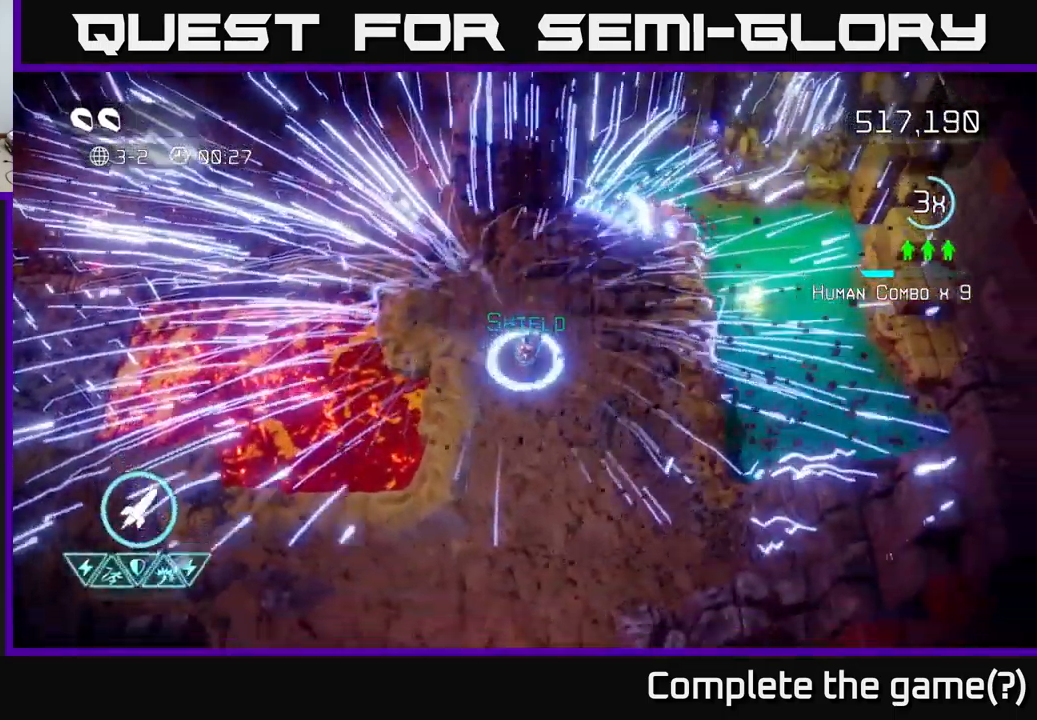
{"buttons": [], "left_stick": "up-right", "right_stick": "up-right", "events": [[117, "L2", "down"], [117, "left_stick", "up-right"], [367, "L2", "up"]]}
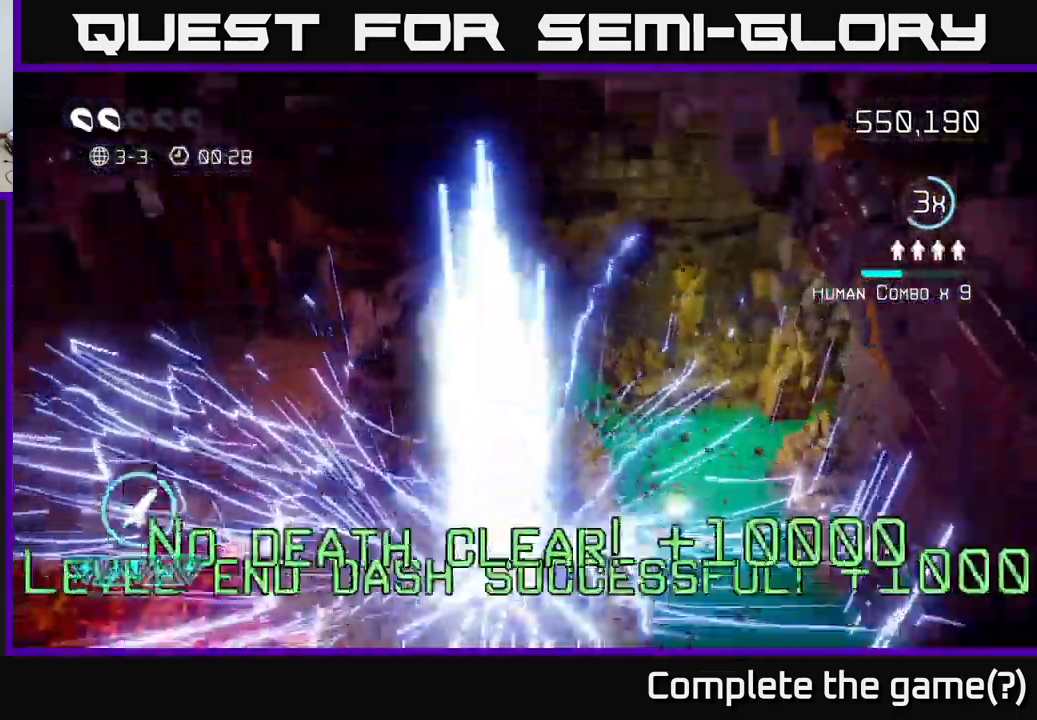
{"buttons": [], "left_stick": "center", "right_stick": "center", "events": [[200, "left_stick", "center"], [317, "right_stick", "center"]]}
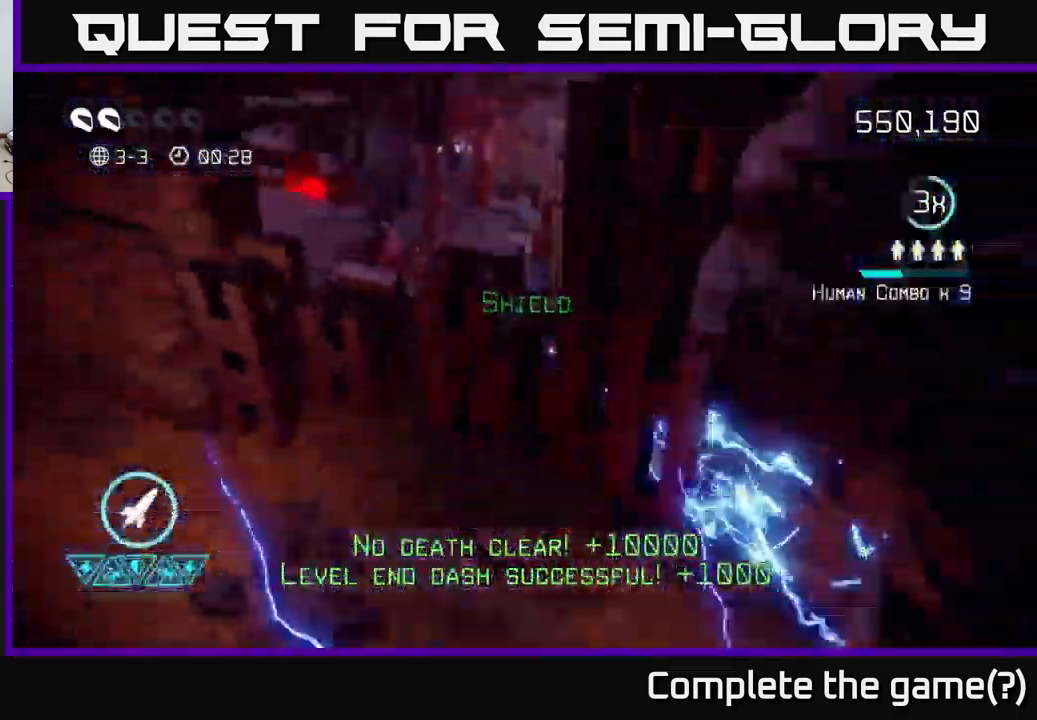
{"buttons": [], "left_stick": "up", "right_stick": "center", "events": [[500, "left_stick", "up"]]}
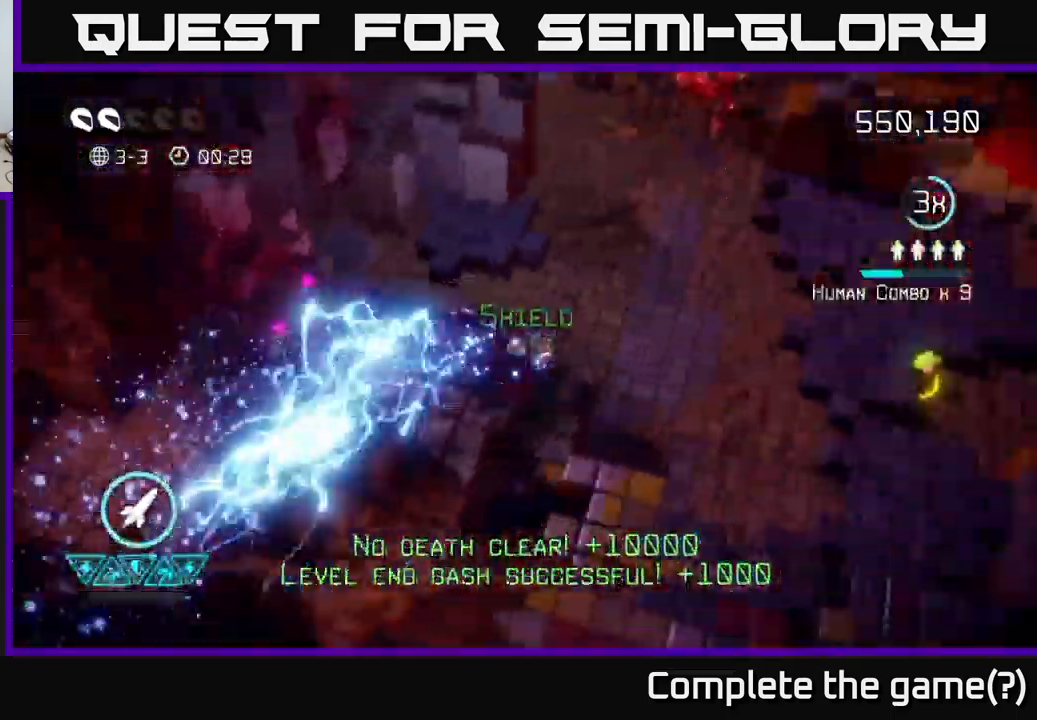
{"buttons": [], "left_stick": "right", "right_stick": "right", "events": [[17, "right_stick", "up"], [183, "left_stick", "up-right"], [183, "right_stick", "up-right"], [400, "left_stick", "right"], [467, "right_stick", "right"]]}
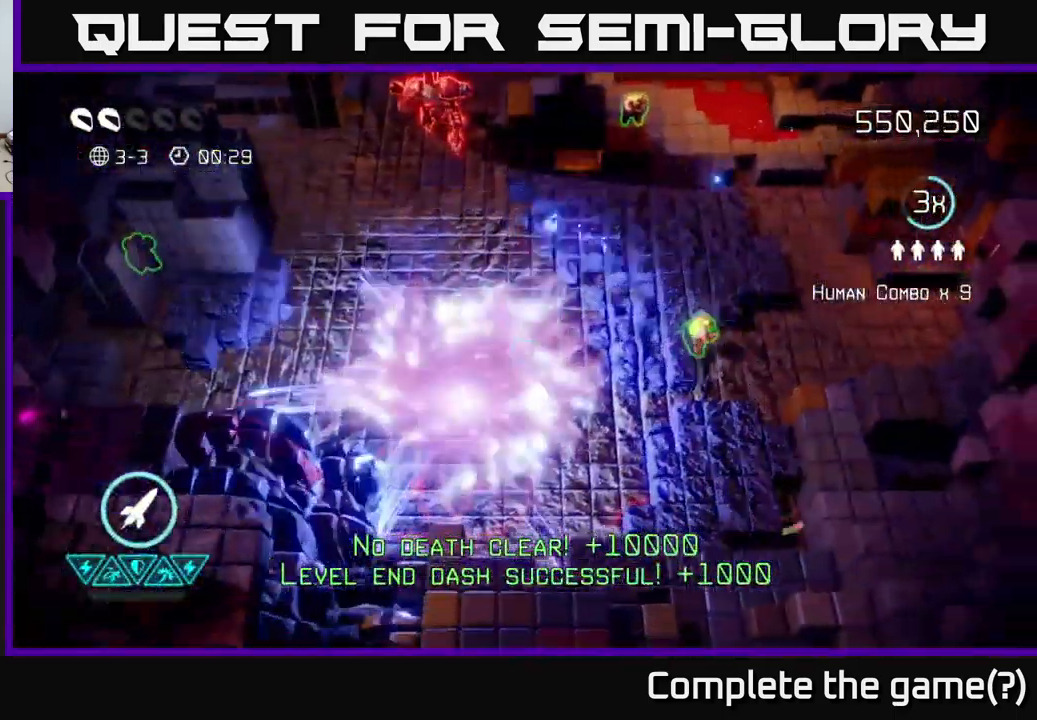
{"buttons": [], "left_stick": "up-right", "right_stick": "up-right", "events": [[33, "left_stick", "down-right"], [167, "left_stick", "right"], [200, "right_stick", "up-right"], [283, "left_stick", "up-right"]]}
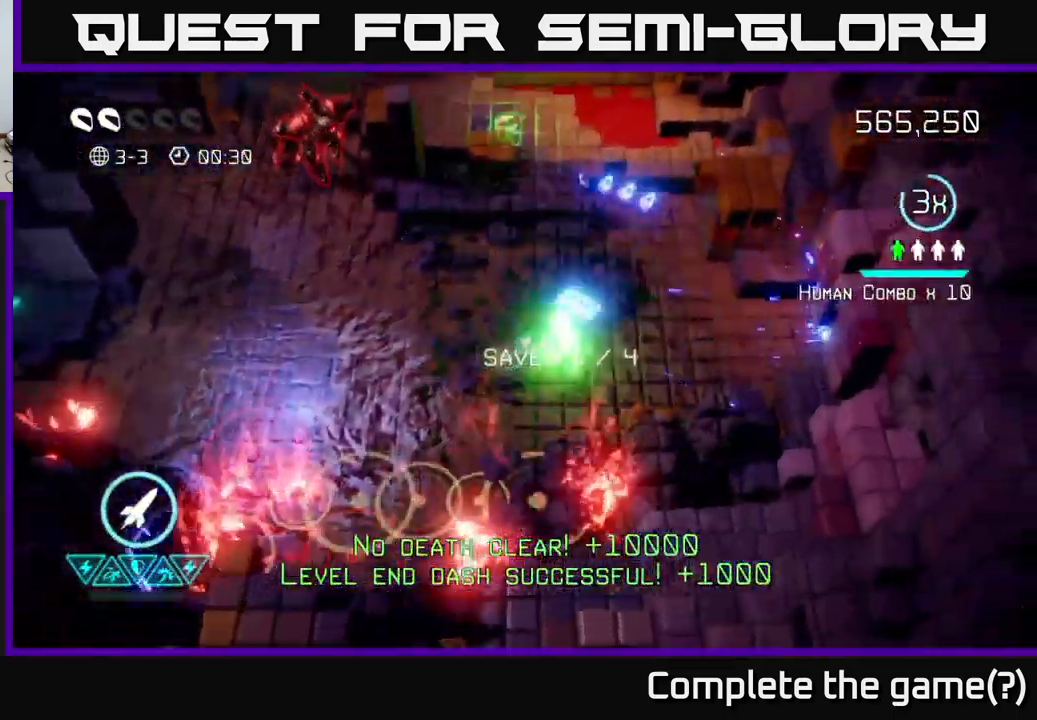
{"buttons": [], "left_stick": "up-left", "right_stick": "up-left", "events": [[50, "right_stick", "up"], [150, "right_stick", "up-left"], [167, "left_stick", "up"], [300, "left_stick", "up-left"]]}
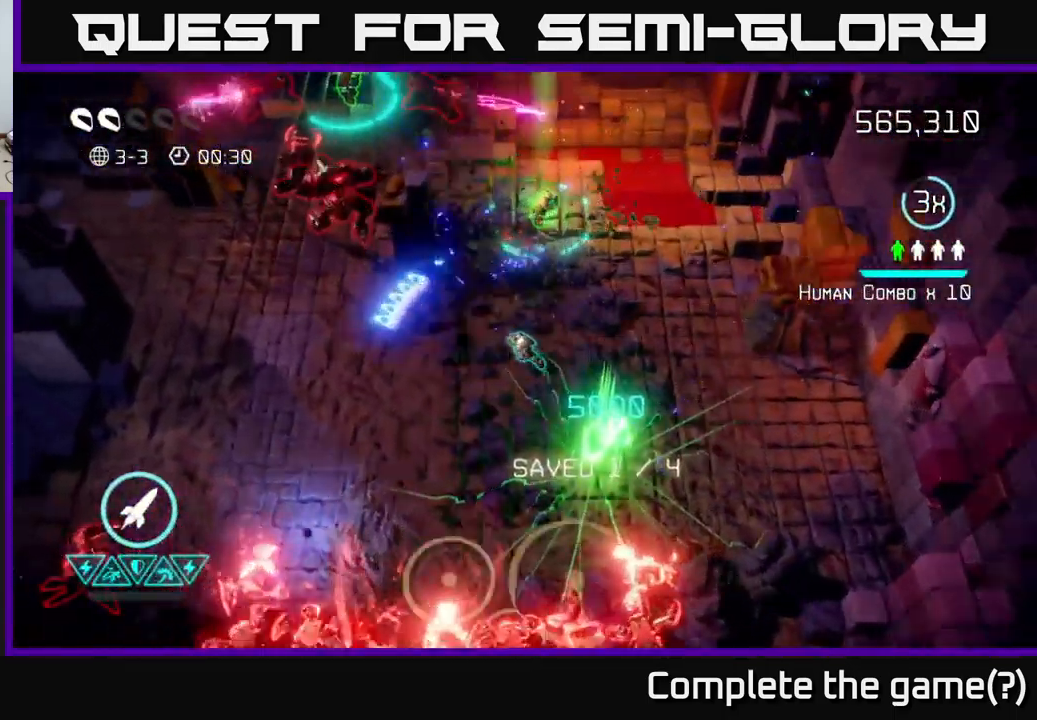
{"buttons": [], "left_stick": "up-right", "right_stick": "left", "events": [[183, "left_stick", "up"], [317, "left_stick", "up-right"], [433, "right_stick", "left"]]}
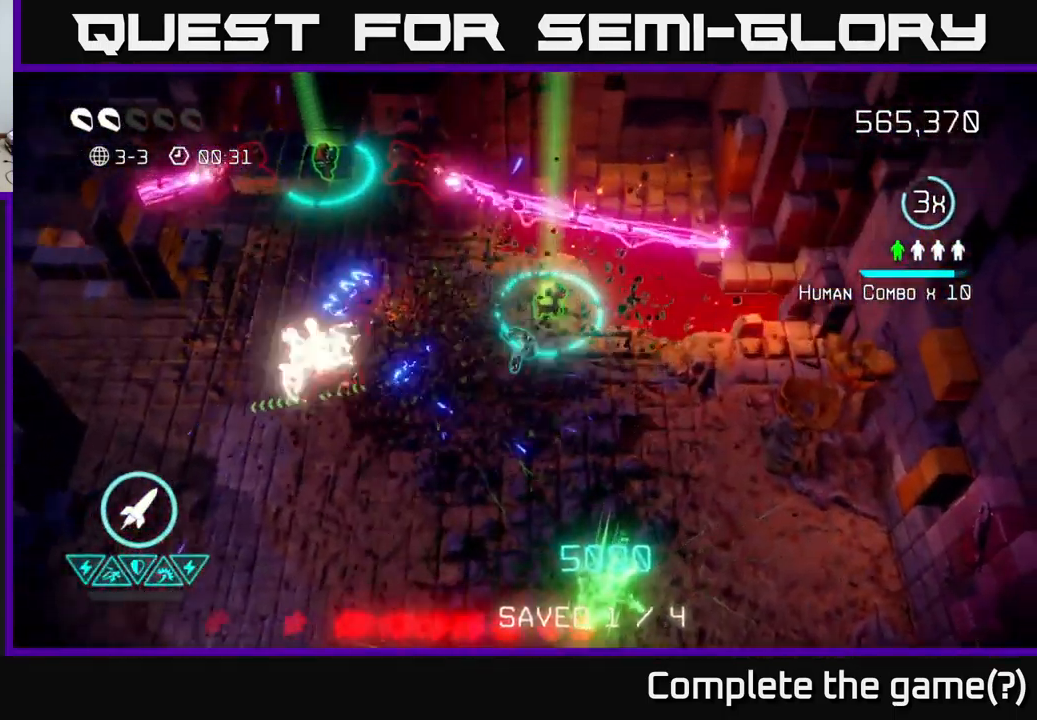
{"buttons": ["R2"], "left_stick": "down", "right_stick": "up-left", "events": [[117, "left_stick", "down-left"], [183, "left_stick", "down"], [367, "R2", "down"], [467, "right_stick", "up-left"]]}
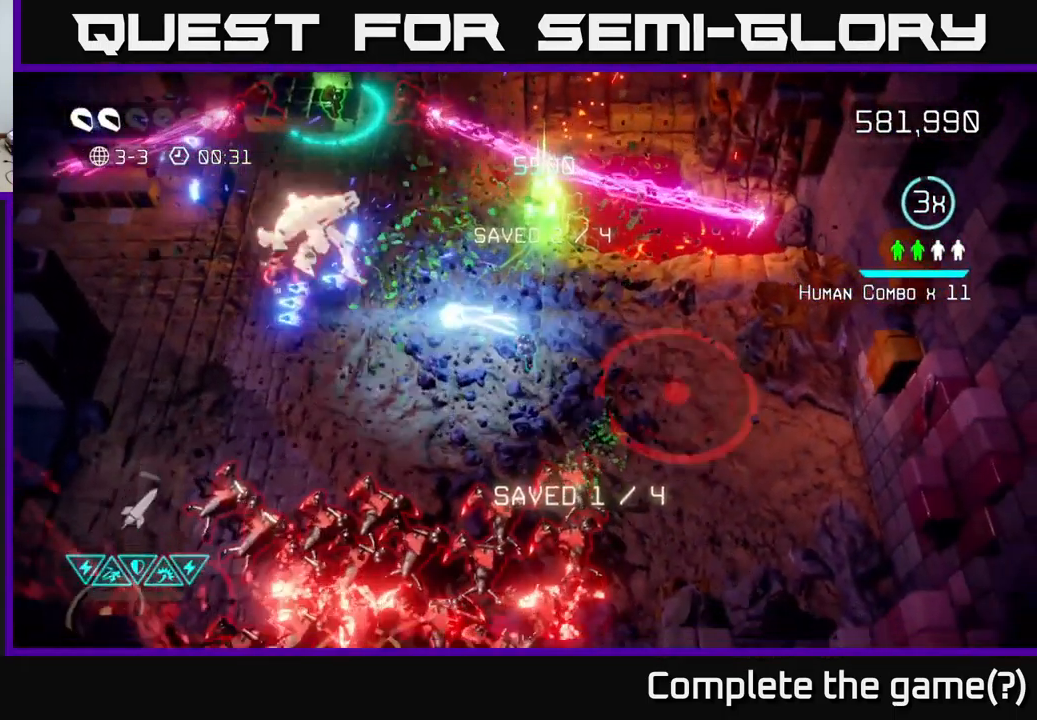
{"buttons": [], "left_stick": "down-left", "right_stick": "down", "events": [[33, "R2", "up"], [117, "left_stick", "left"], [200, "left_stick", "up-left"], [367, "right_stick", "down-left"], [417, "right_stick", "down"], [450, "left_stick", "down-left"]]}
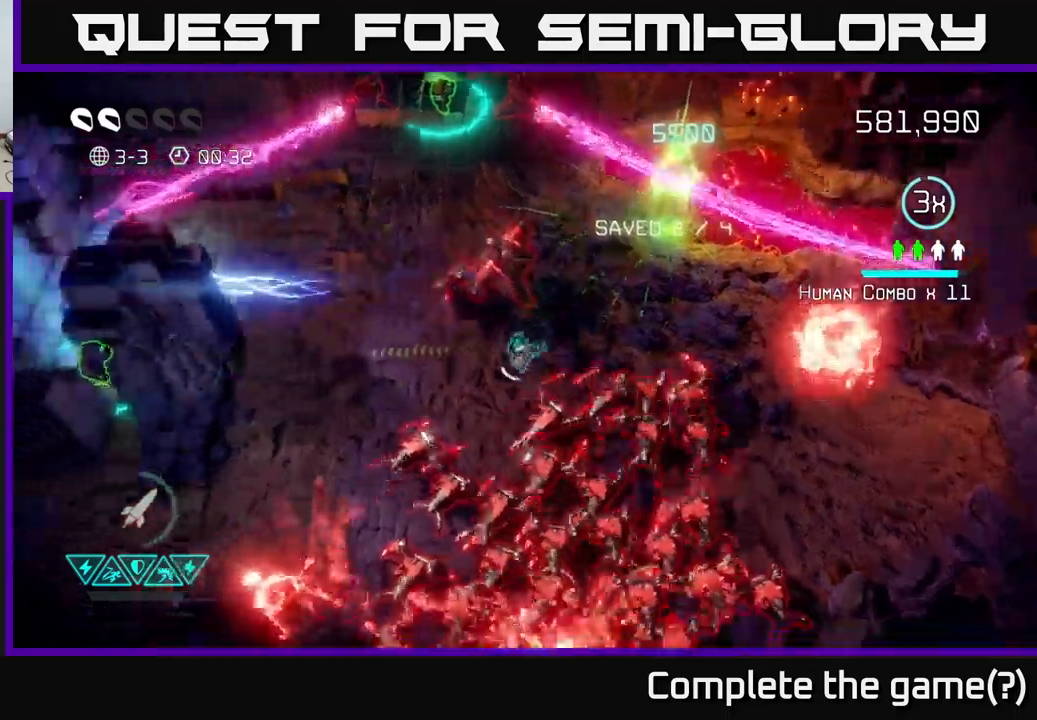
{"buttons": [], "left_stick": "left", "right_stick": "down-right", "events": [[67, "right_stick", "down-right"], [84, "left_stick", "left"]]}
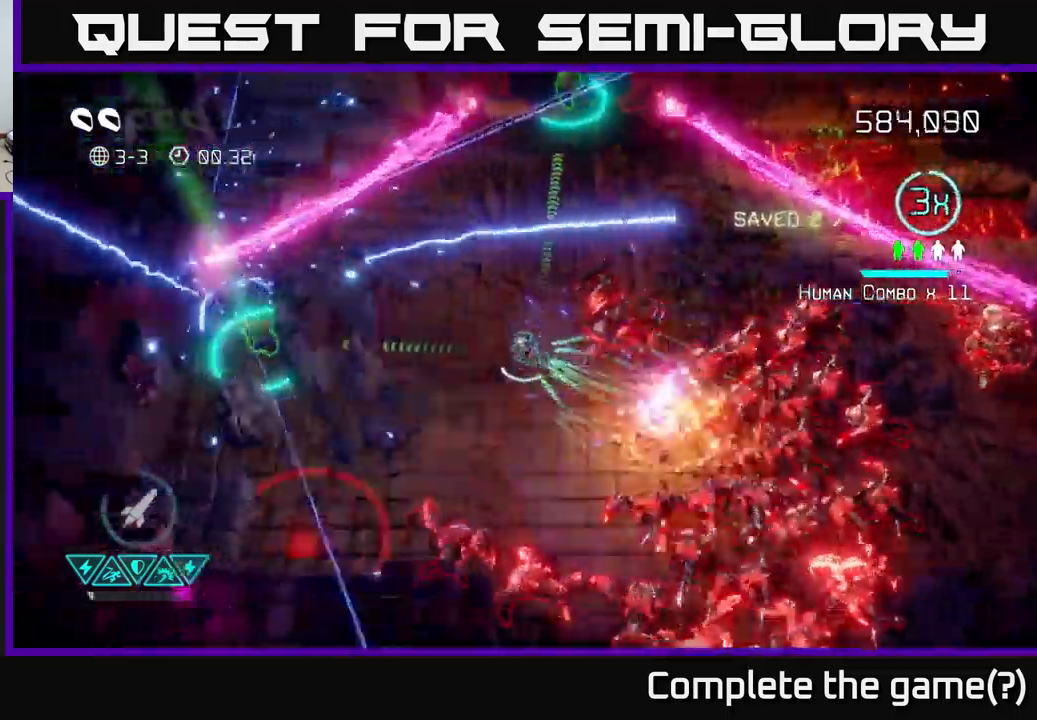
{"buttons": [], "left_stick": "up-left", "right_stick": "right", "events": [[50, "left_stick", "down-left"], [50, "right_stick", "right"], [300, "left_stick", "down"], [334, "right_stick", "up-right"], [450, "left_stick", "up-left"], [484, "right_stick", "right"]]}
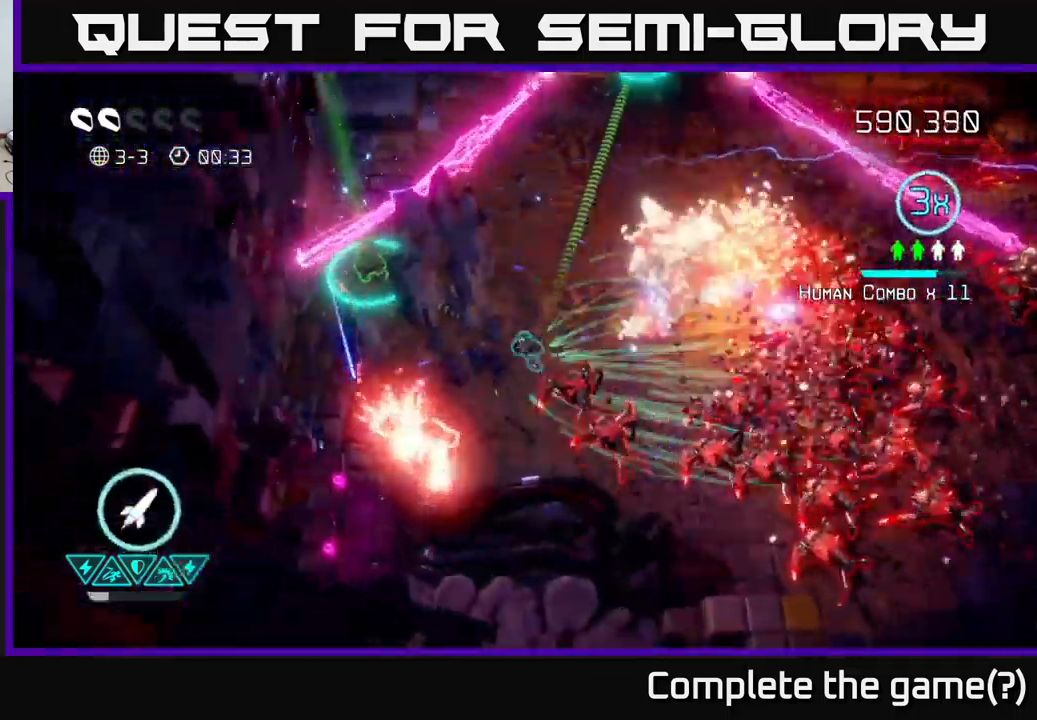
{"buttons": ["R2"], "left_stick": "right", "right_stick": "down-right", "events": [[84, "right_stick", "down-right"], [100, "left_stick", "up"], [234, "left_stick", "up-right"], [350, "left_stick", "right"], [384, "R2", "down"]]}
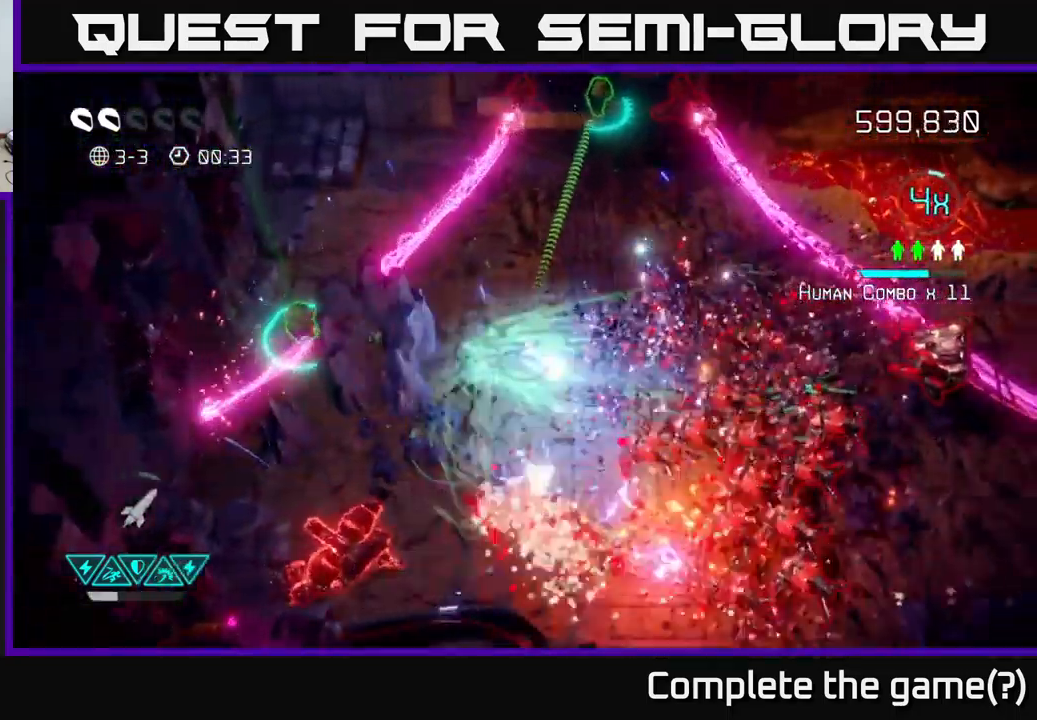
{"buttons": [], "left_stick": "right", "right_stick": "down-right", "events": [[34, "left_stick", "up-right"], [50, "R2", "up"], [234, "left_stick", "right"], [300, "right_stick", "down"], [500, "right_stick", "down-right"]]}
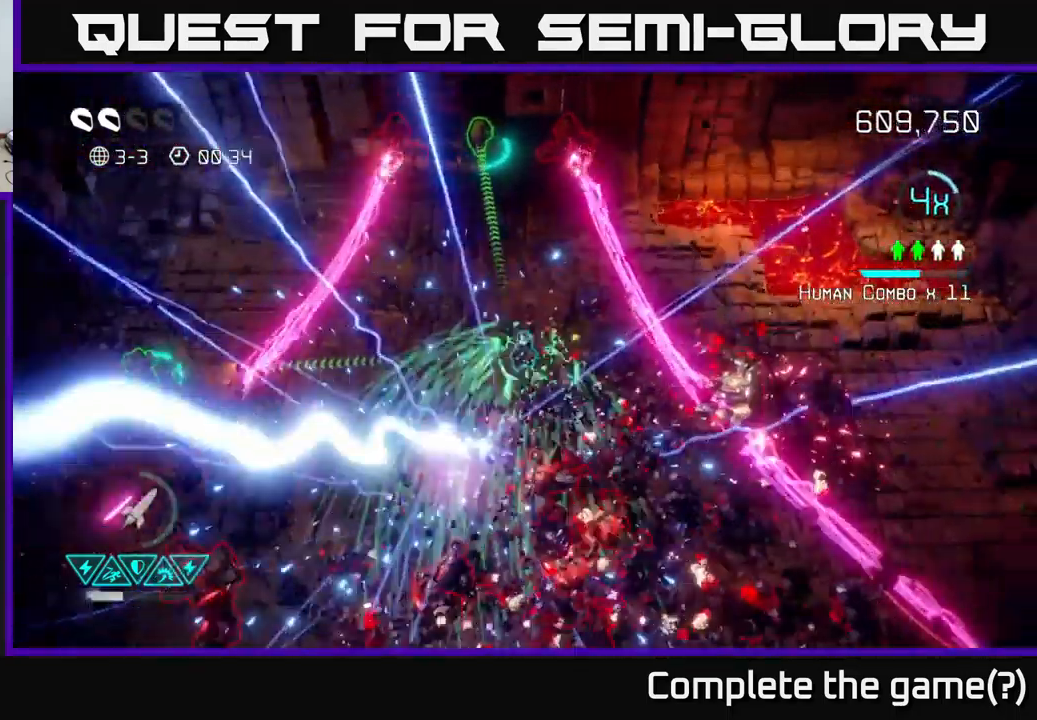
{"buttons": [], "left_stick": "down-left", "right_stick": "up-right", "events": [[34, "left_stick", "down-left"], [184, "right_stick", "up-right"], [200, "left_stick", "down-right"], [367, "left_stick", "down-left"]]}
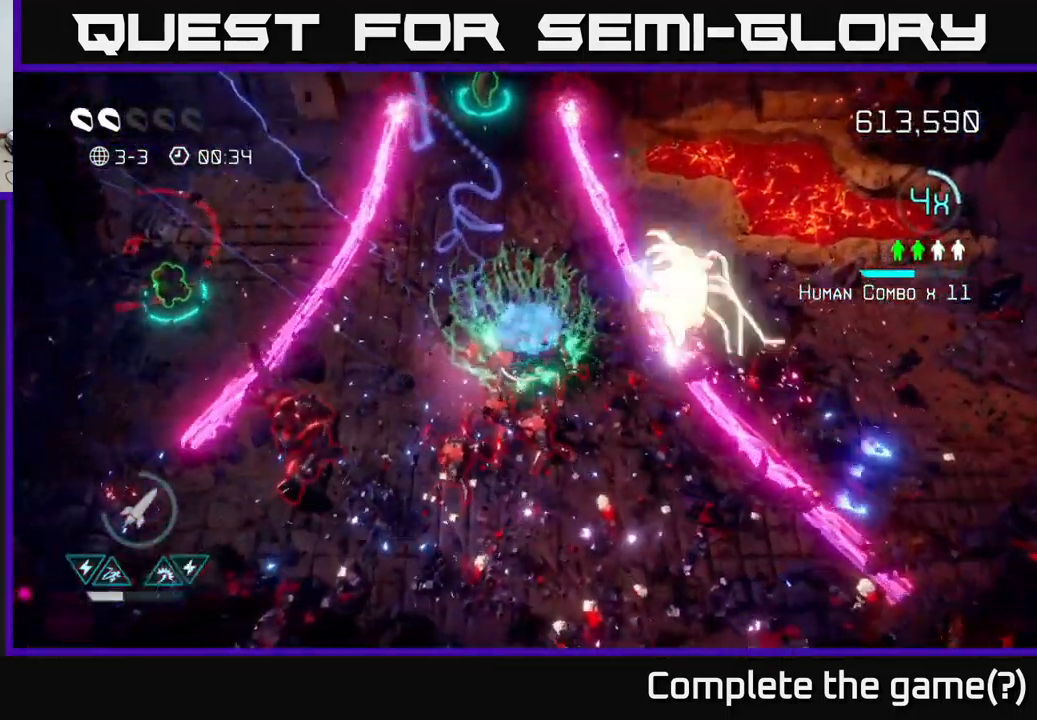
{"buttons": [], "left_stick": "up", "right_stick": "right", "events": [[50, "left_stick", "up-left"], [117, "right_stick", "right"], [167, "left_stick", "up"]]}
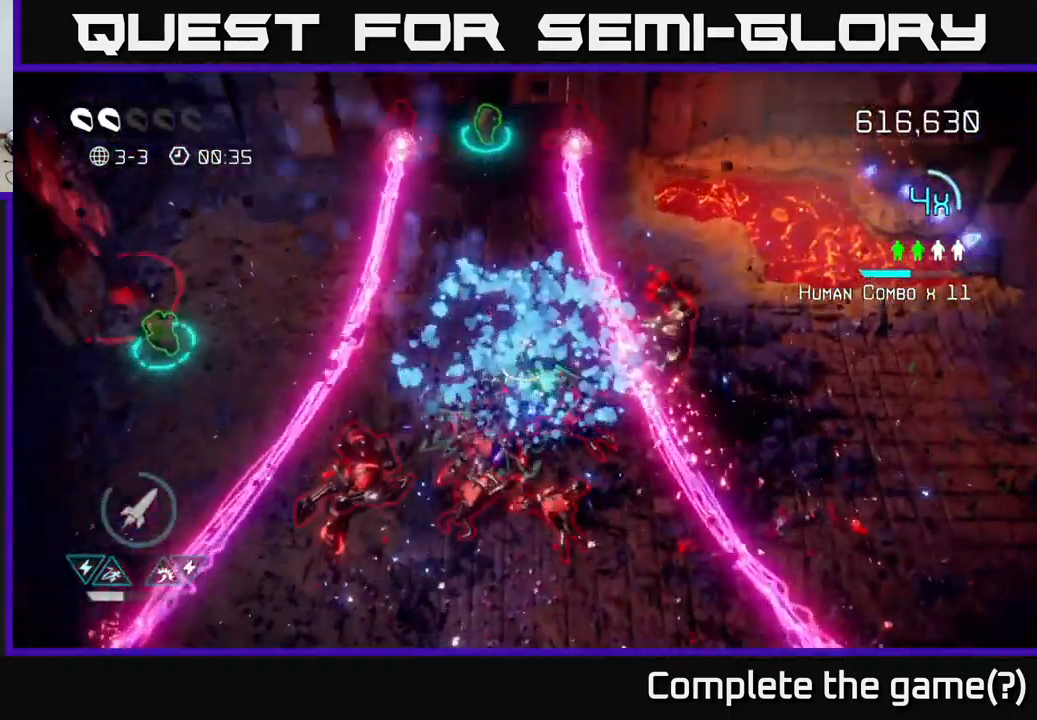
{"buttons": [], "left_stick": "down-right", "right_stick": "right", "events": [[200, "L2", "down"], [200, "left_stick", "down-right"], [450, "L2", "up"]]}
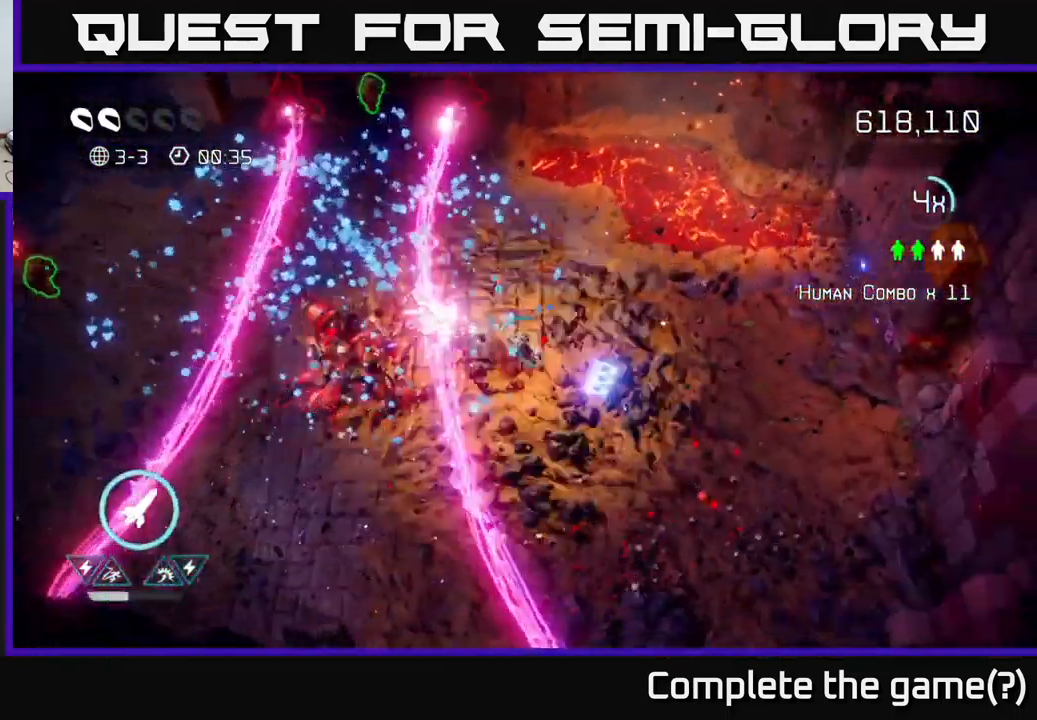
{"buttons": [], "left_stick": "down", "right_stick": "up-left", "events": [[17, "right_stick", "up-left"], [267, "left_stick", "down-left"], [384, "left_stick", "down"]]}